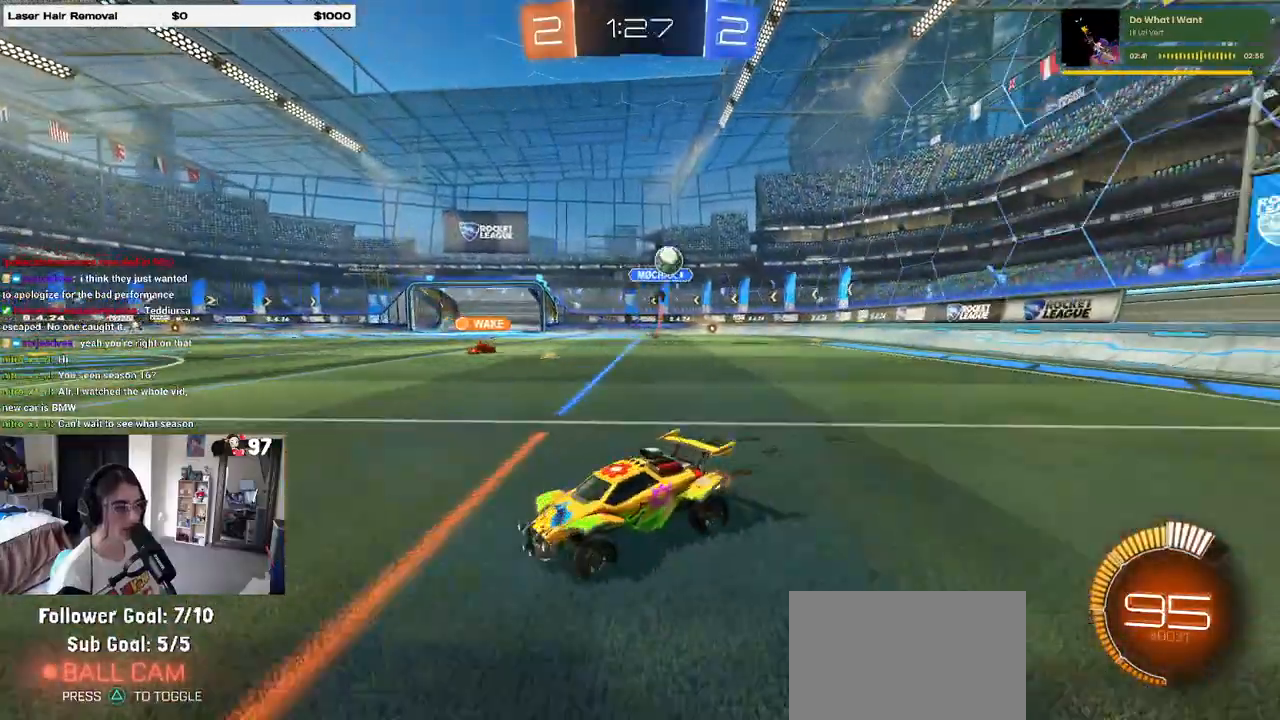
Gameplay with a controller (PlayStation layout); each line is a JSON object with the inputs held at the frame after it. "events" lists button and stick changes between this image and that frame as [ms after this image, input, new state], when the widget could be followed in between.
{"buttons": ["SQUARE", "R2"], "left_stick": "left", "right_stick": "center", "events": [[450, "SQUARE", "down"]]}
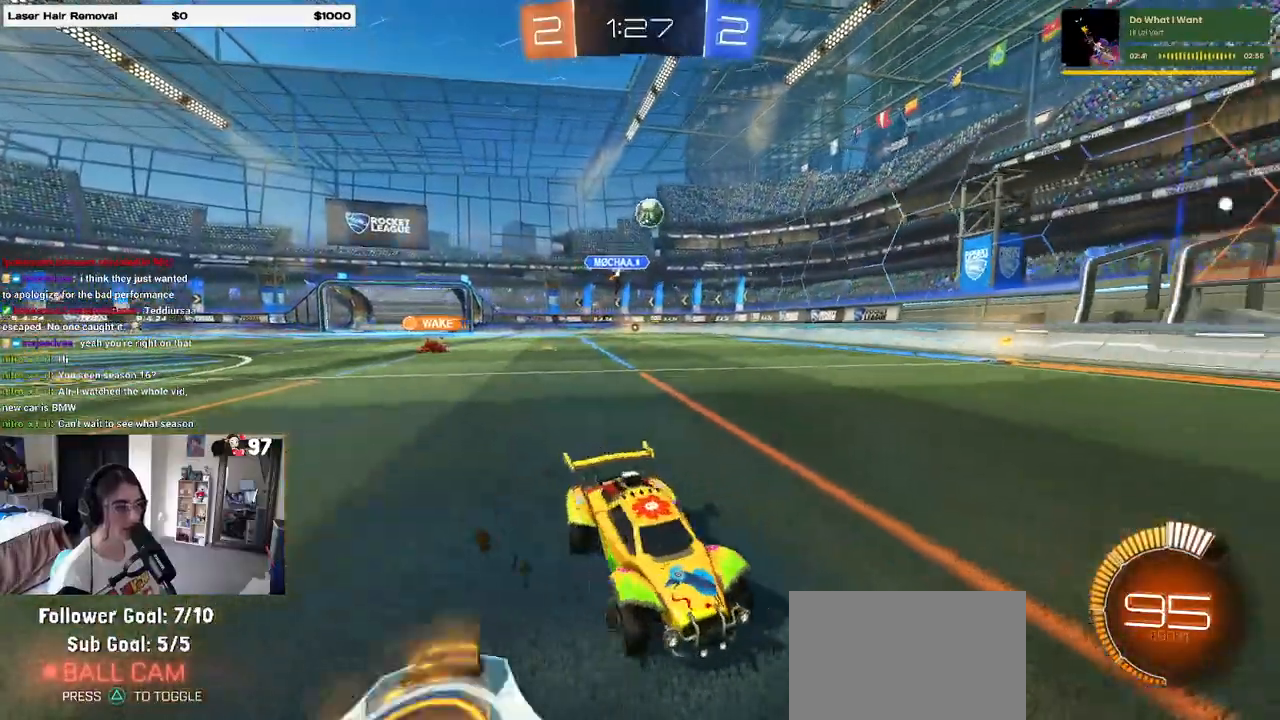
{"buttons": ["R2"], "left_stick": "left", "right_stick": "center", "events": [[50, "SQUARE", "up"], [50, "left_stick", "center"], [100, "left_stick", "right"], [233, "left_stick", "left"], [317, "SQUARE", "down"], [483, "SQUARE", "up"]]}
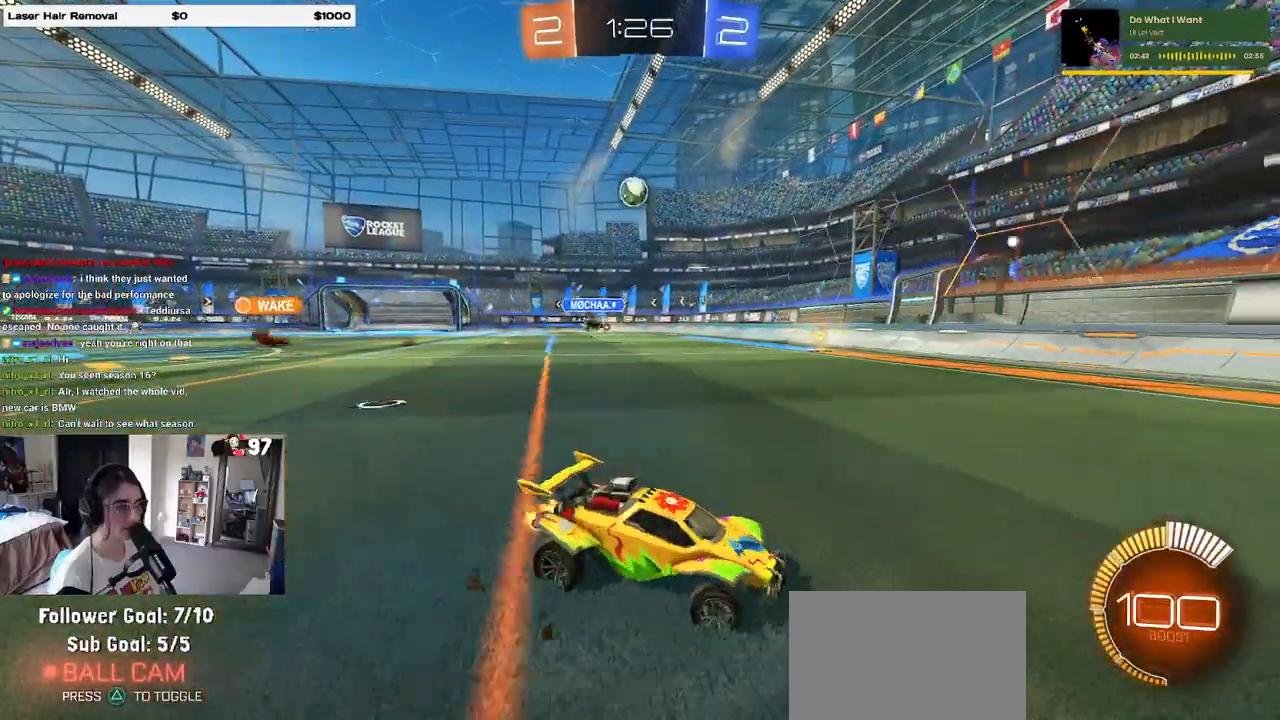
{"buttons": ["R2"], "left_stick": "left", "right_stick": "center", "events": []}
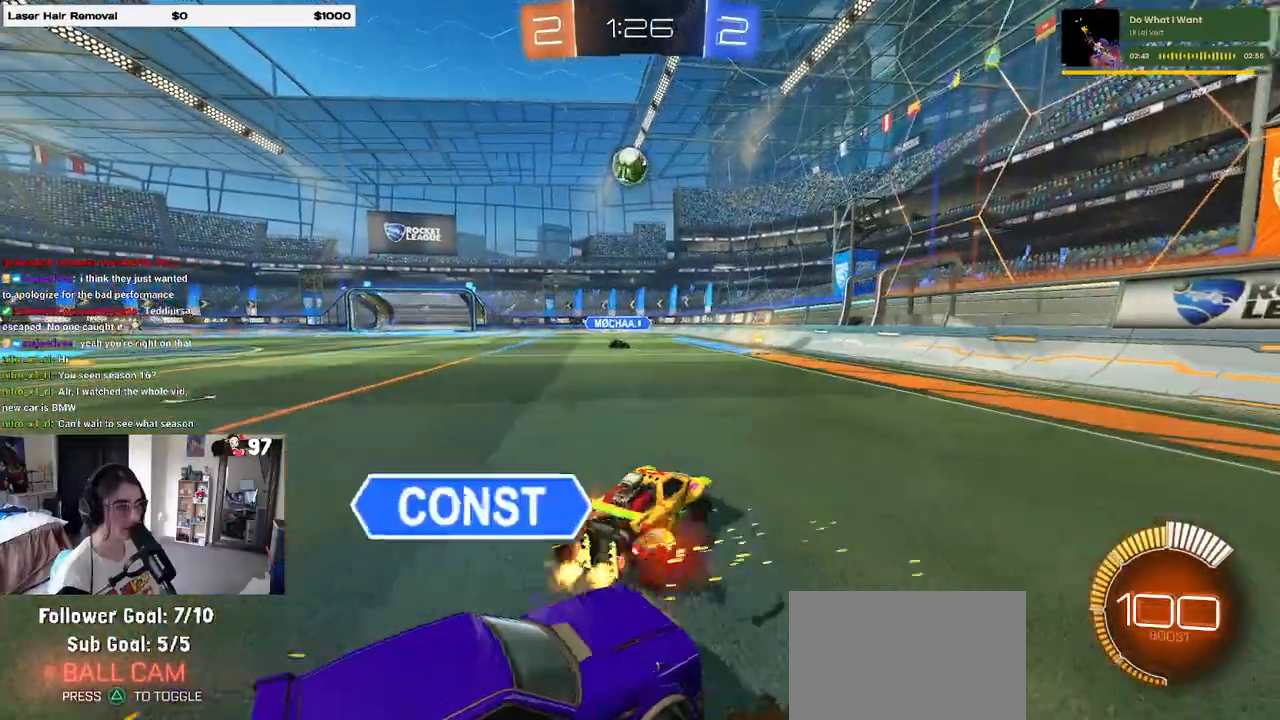
{"buttons": ["SQUARE", "L1", "R2"], "left_stick": "up-left", "right_stick": "center", "events": [[17, "CROSS", "down"], [17, "left_stick", "down"], [217, "CROSS", "up"], [267, "left_stick", "center"], [417, "left_stick", "up-left"], [500, "L1", "down"], [500, "SQUARE", "down"]]}
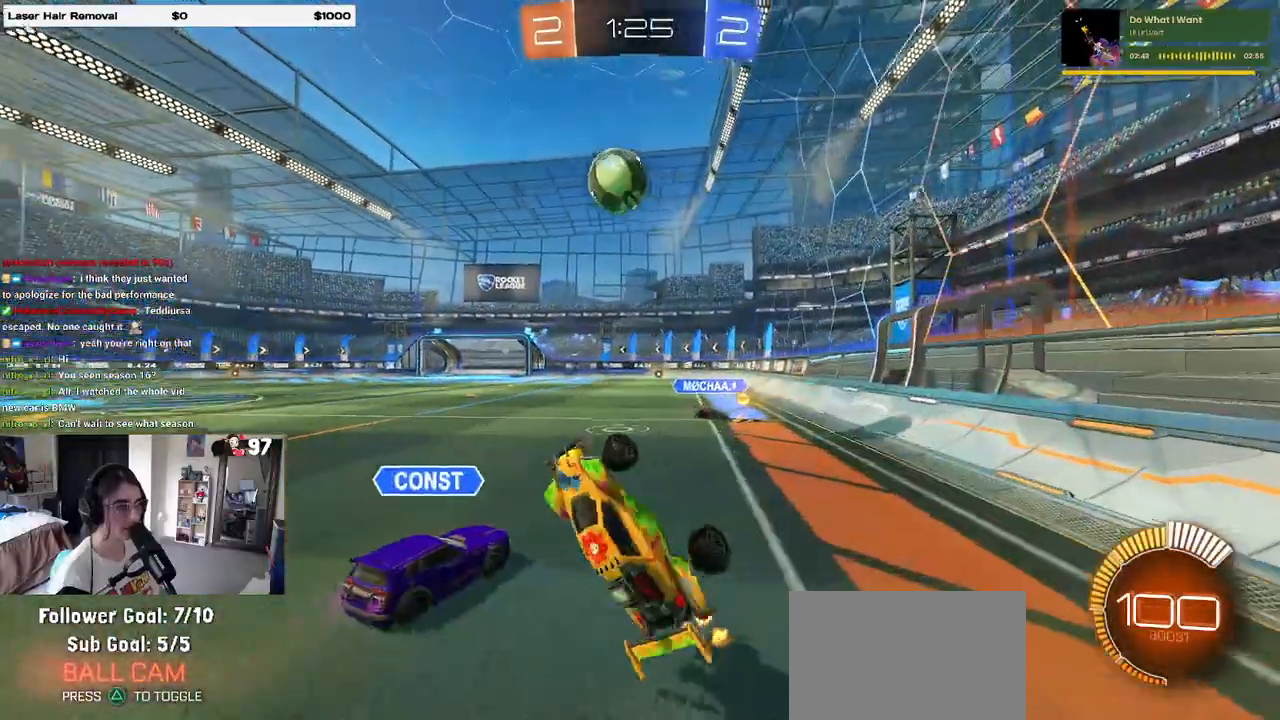
{"buttons": ["R2"], "left_stick": "up-left", "right_stick": "center", "events": [[117, "SQUARE", "up"], [167, "L1", "up"], [167, "left_stick", "center"], [300, "left_stick", "right"], [450, "left_stick", "up-left"]]}
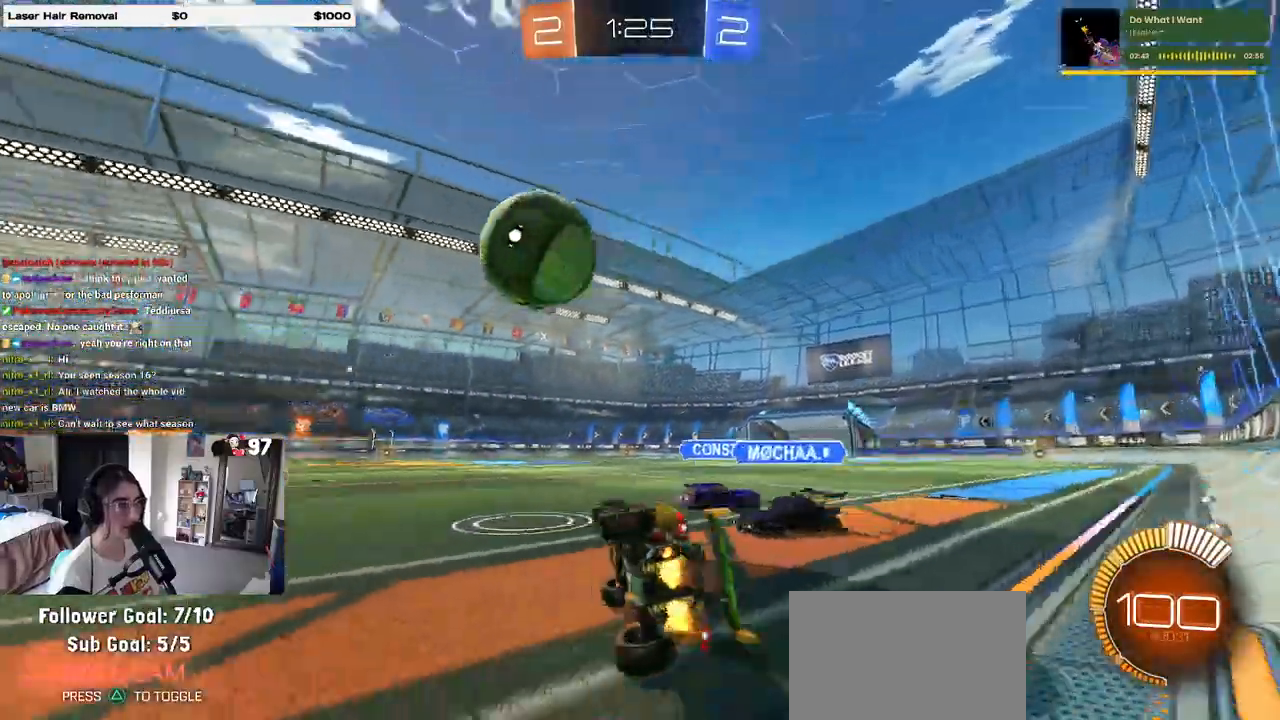
{"buttons": ["R1", "R2"], "left_stick": "up-left", "right_stick": "center", "events": [[133, "R1", "down"]]}
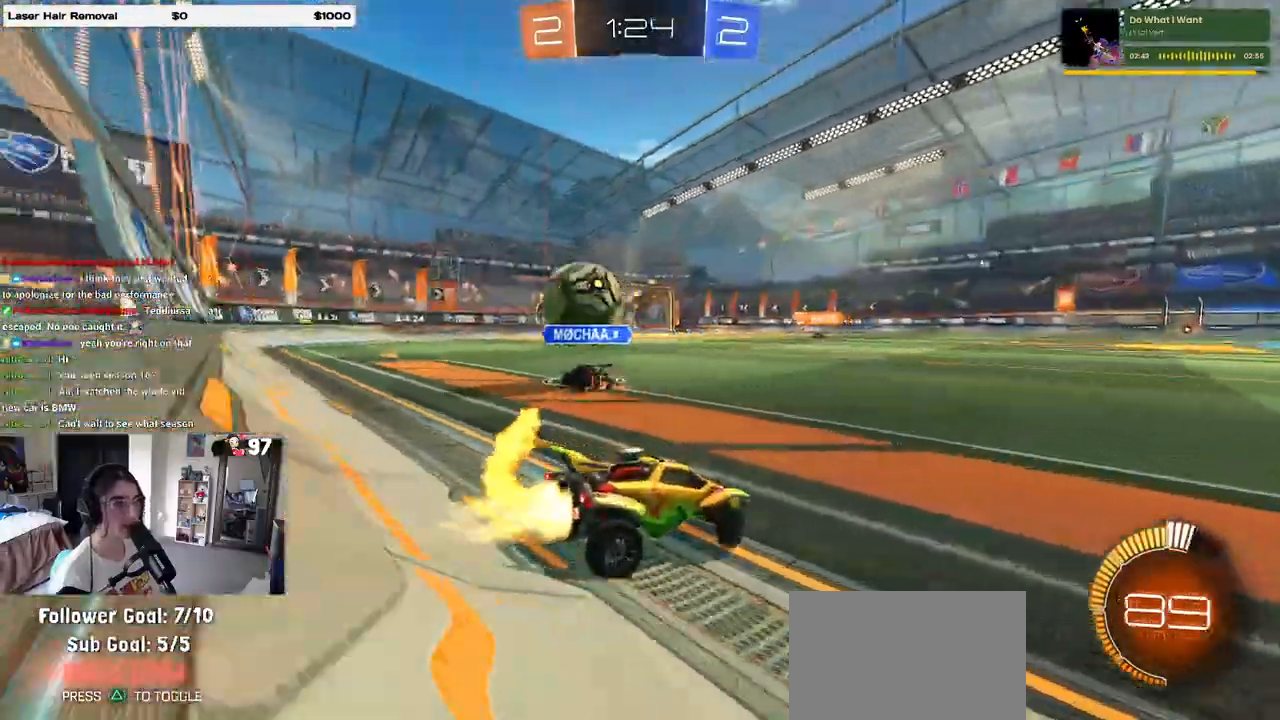
{"buttons": ["R1", "R2"], "left_stick": "up-left", "right_stick": "center", "events": []}
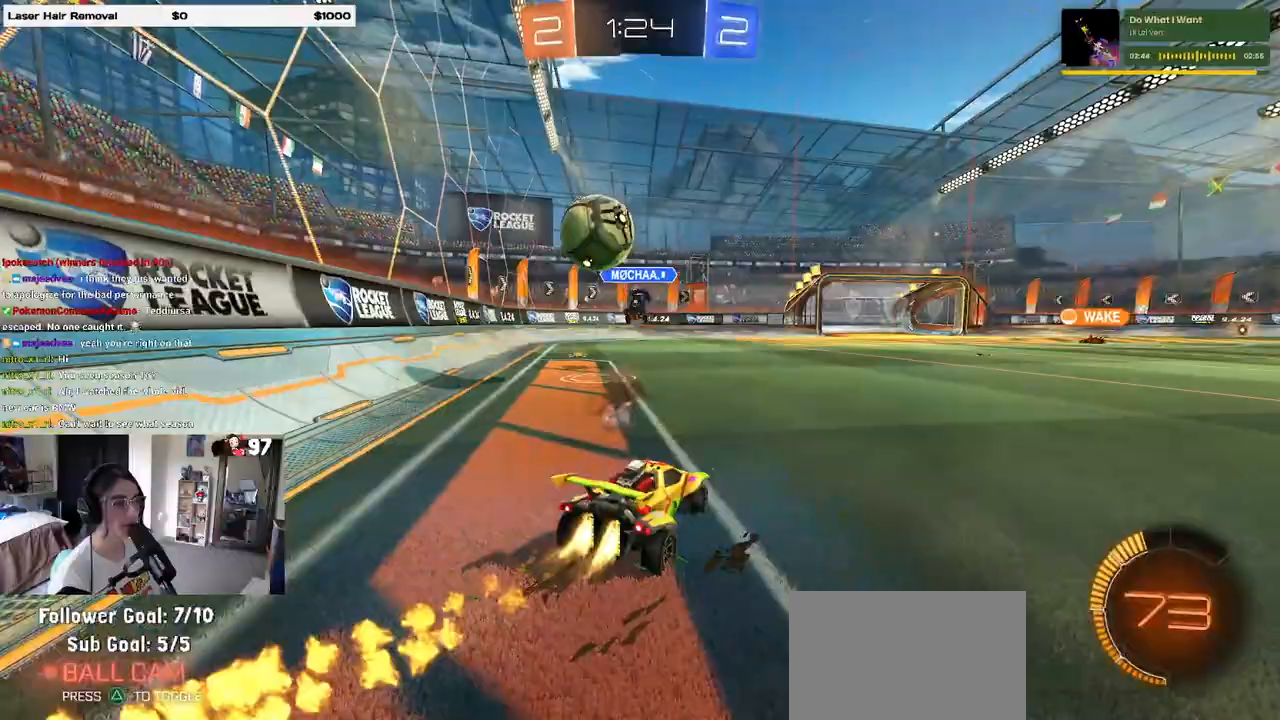
{"buttons": ["R2"], "left_stick": "center", "right_stick": "center", "events": [[300, "left_stick", "center"], [350, "left_stick", "right"], [367, "R1", "up"], [500, "left_stick", "center"]]}
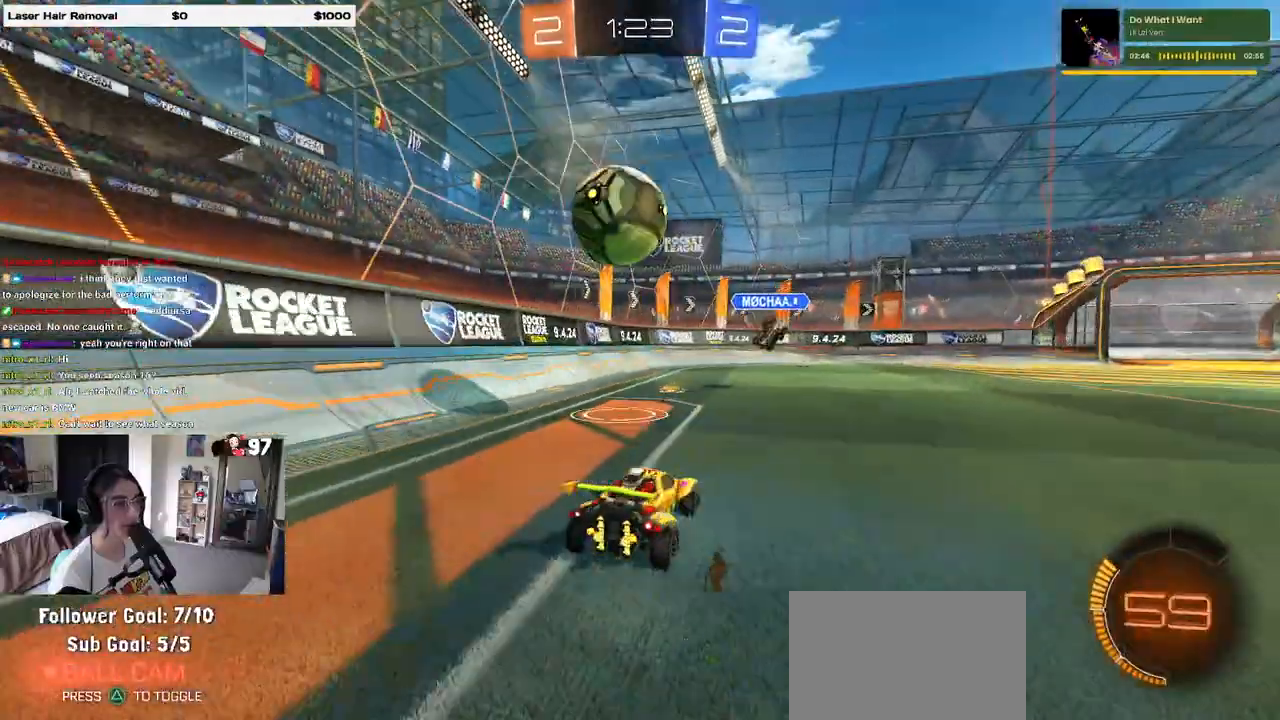
{"buttons": ["SQUARE", "R2"], "left_stick": "center", "right_stick": "center", "events": [[150, "left_stick", "left"], [267, "SQUARE", "down"], [417, "left_stick", "center"]]}
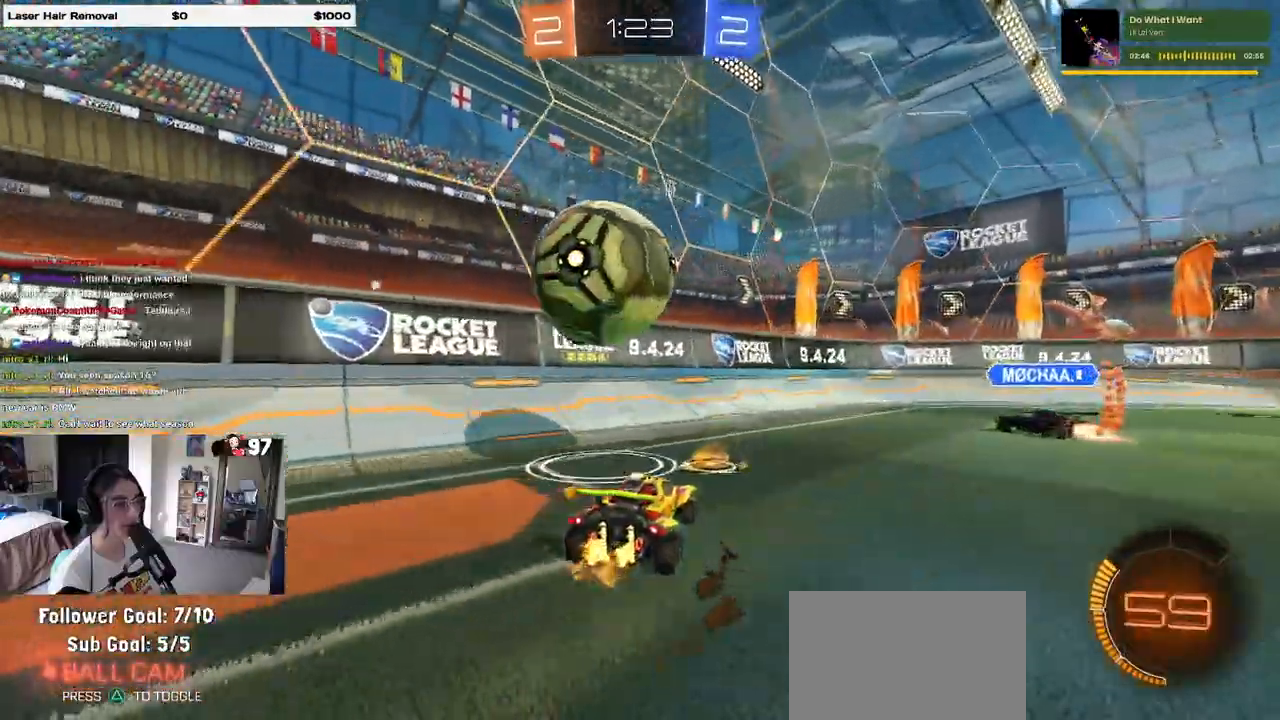
{"buttons": ["R2"], "left_stick": "right", "right_stick": "center", "events": [[117, "SQUARE", "up"], [200, "left_stick", "left"], [400, "left_stick", "center"], [500, "left_stick", "right"]]}
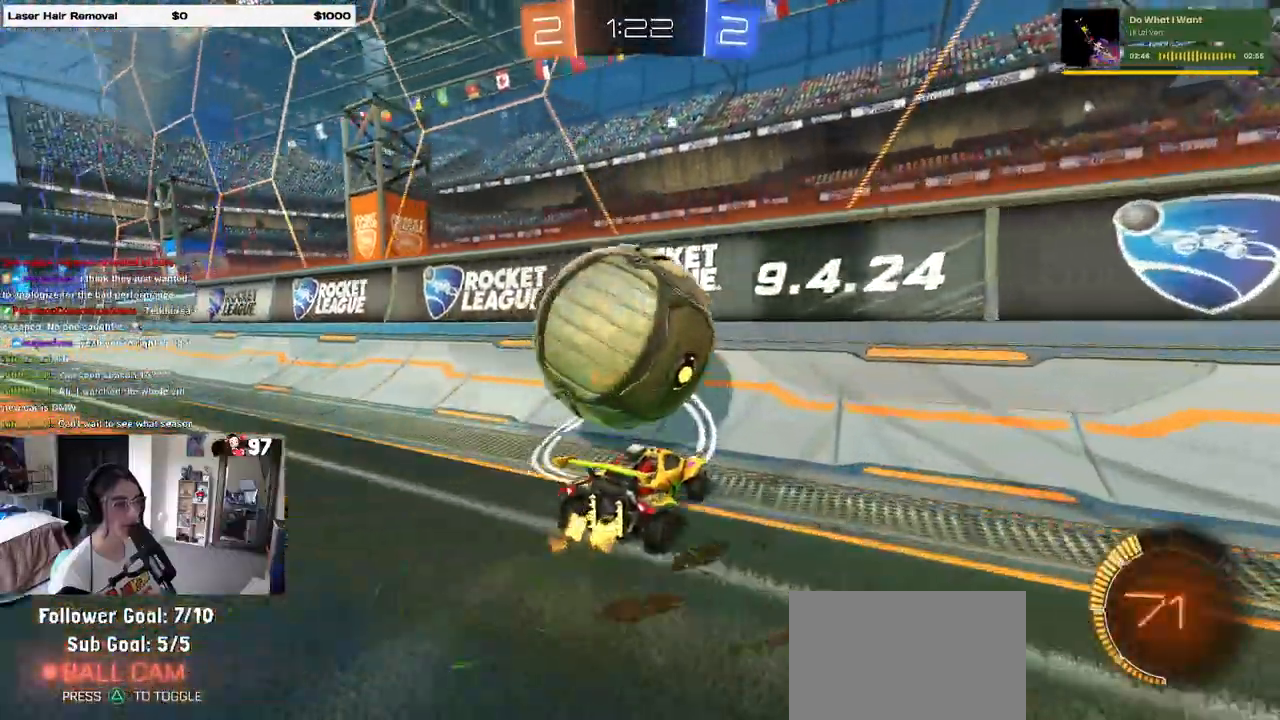
{"buttons": ["R2"], "left_stick": "left", "right_stick": "center", "events": [[283, "left_stick", "center"], [350, "left_stick", "left"]]}
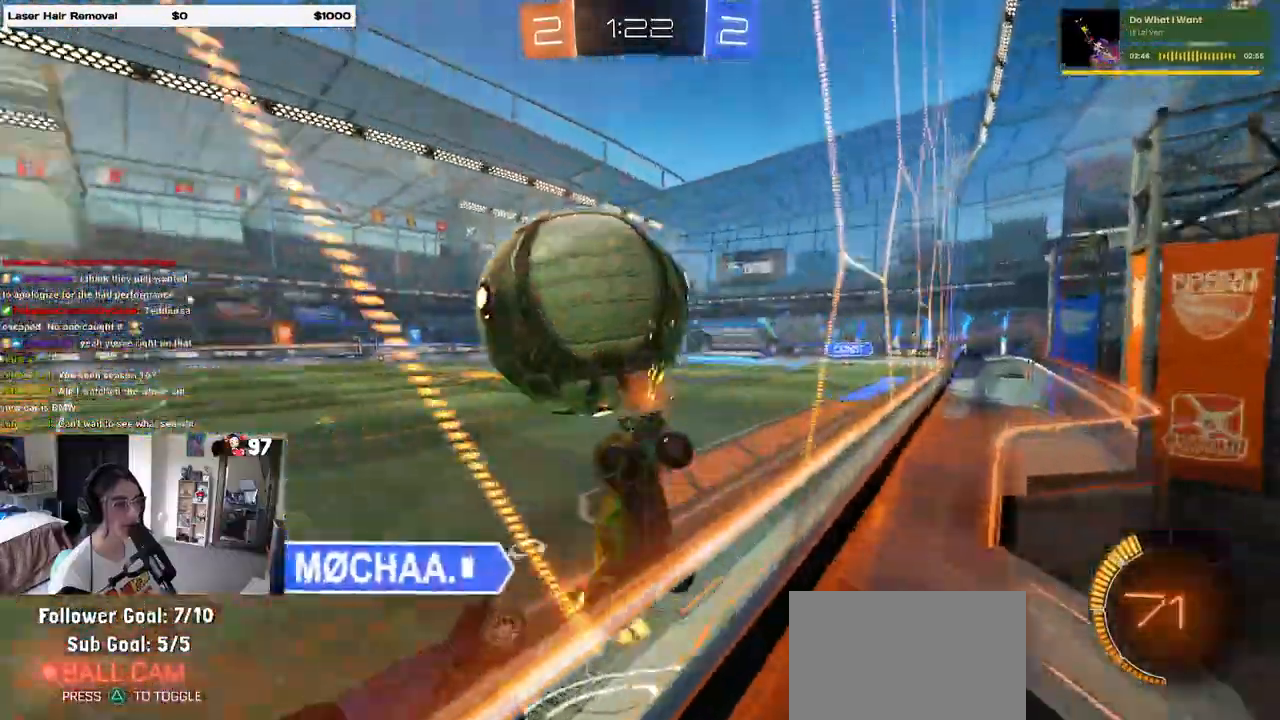
{"buttons": ["R2"], "left_stick": "left", "right_stick": "center", "events": [[50, "left_stick", "center"], [83, "R2", "up"], [100, "L2", "down"], [183, "left_stick", "right"], [200, "R2", "down"], [233, "L2", "up"], [350, "left_stick", "center"], [400, "left_stick", "left"]]}
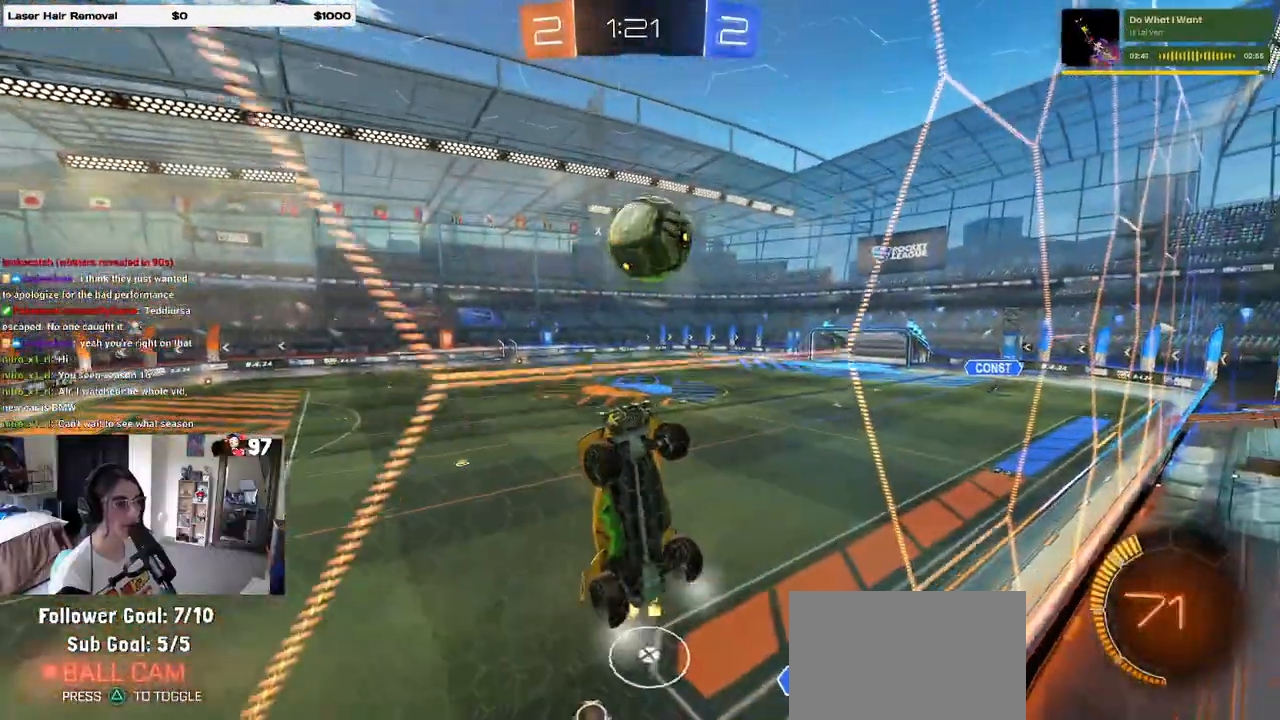
{"buttons": ["R2"], "left_stick": "down-right", "right_stick": "center", "events": [[50, "left_stick", "down-right"], [83, "SQUARE", "down"], [200, "SQUARE", "up"]]}
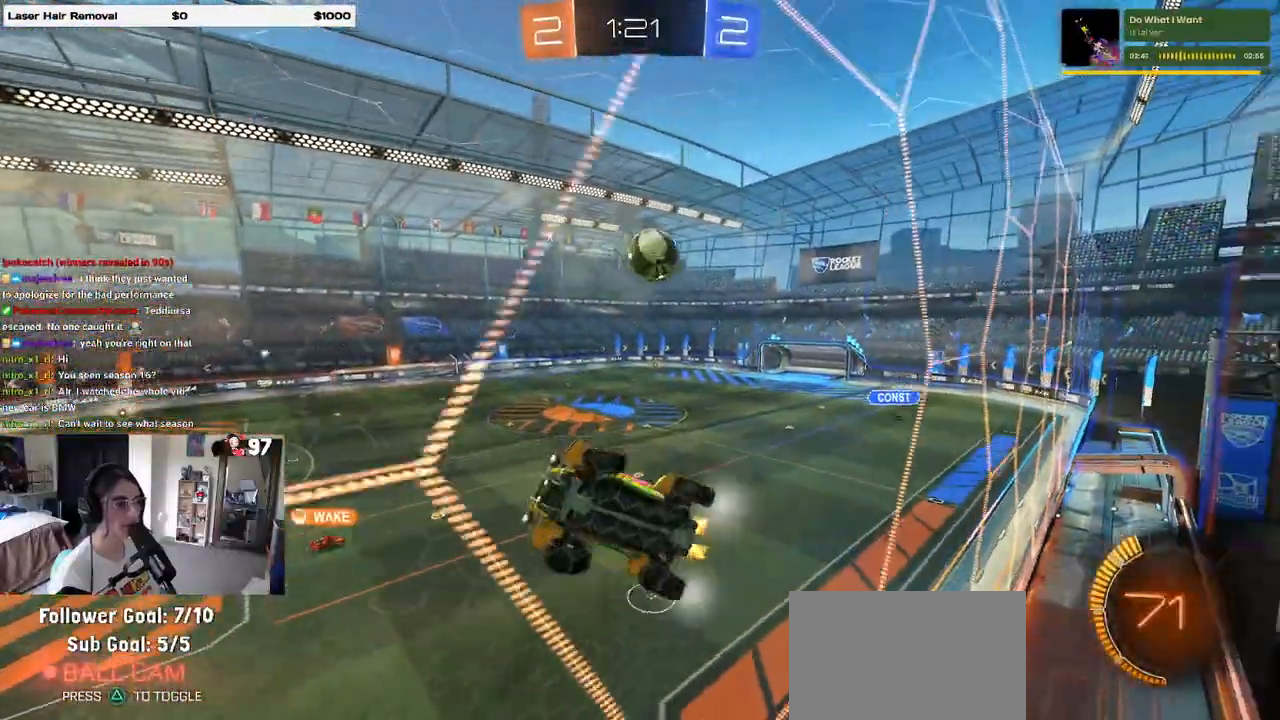
{"buttons": ["R2"], "left_stick": "center", "right_stick": "center", "events": [[133, "left_stick", "right"], [333, "left_stick", "center"]]}
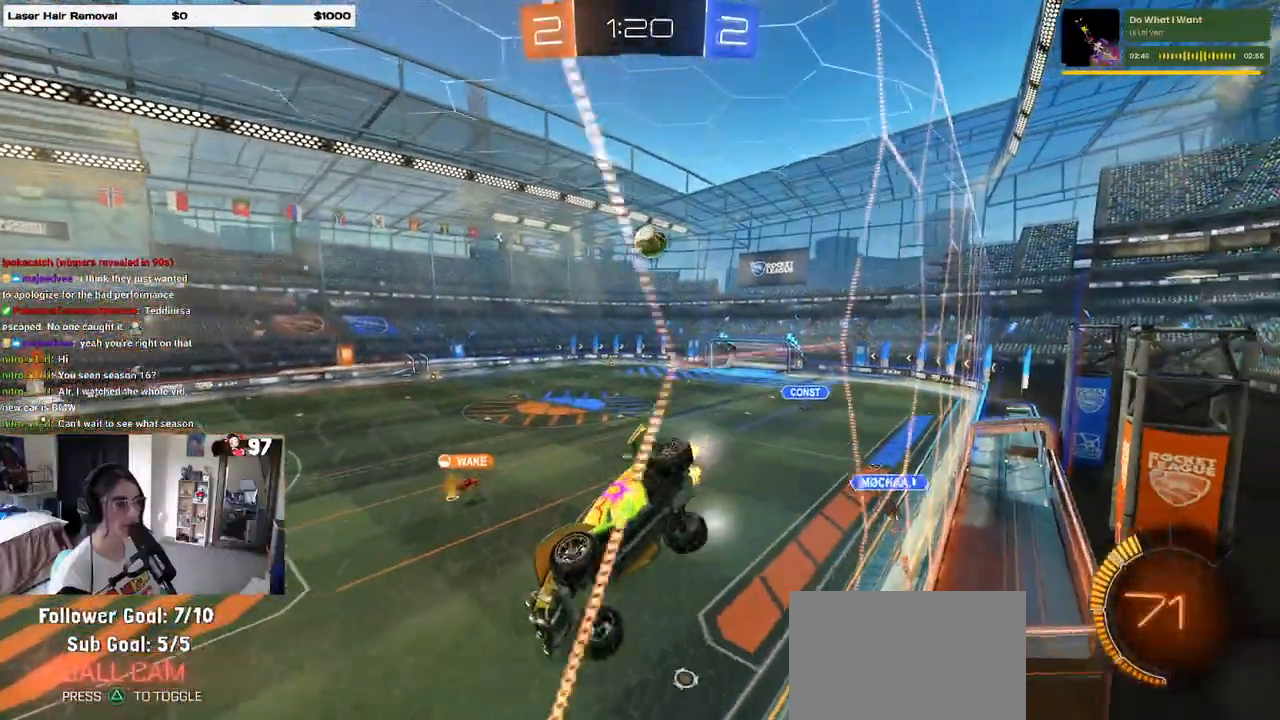
{"buttons": ["R2"], "left_stick": "center", "right_stick": "center", "events": []}
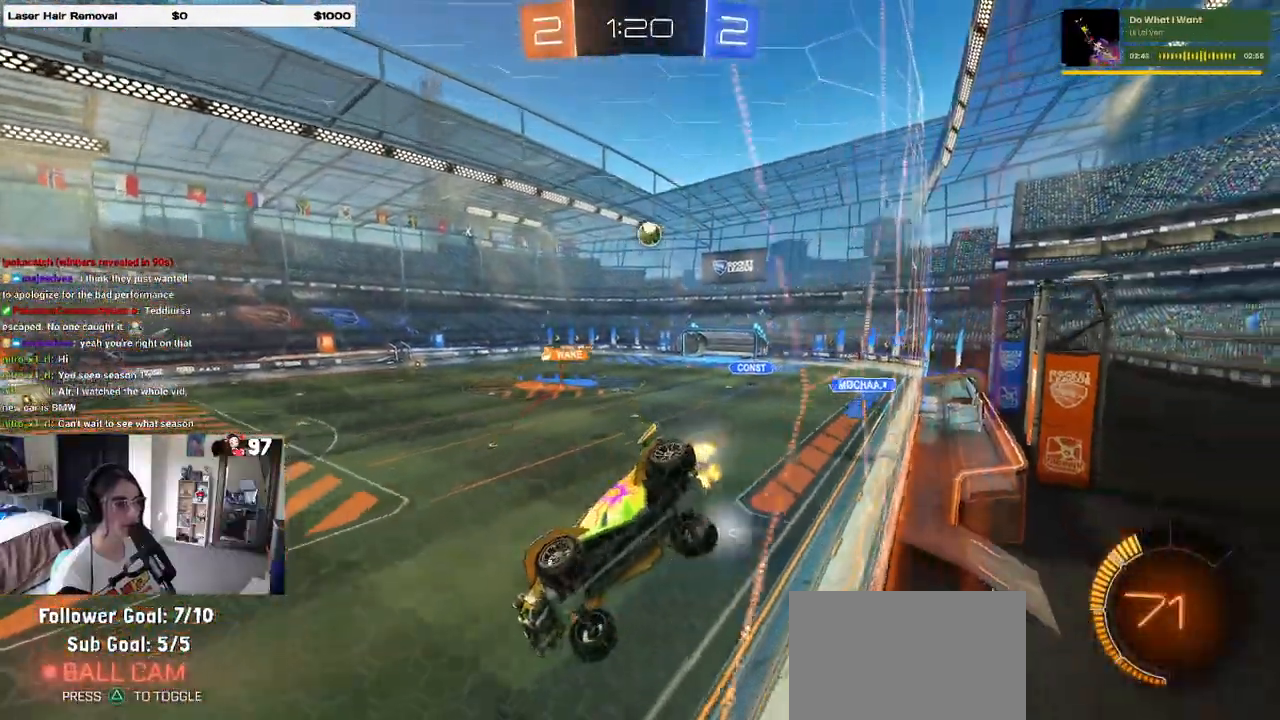
{"buttons": ["R2"], "left_stick": "center", "right_stick": "center", "events": [[17, "left_stick", "right"], [217, "left_stick", "center"]]}
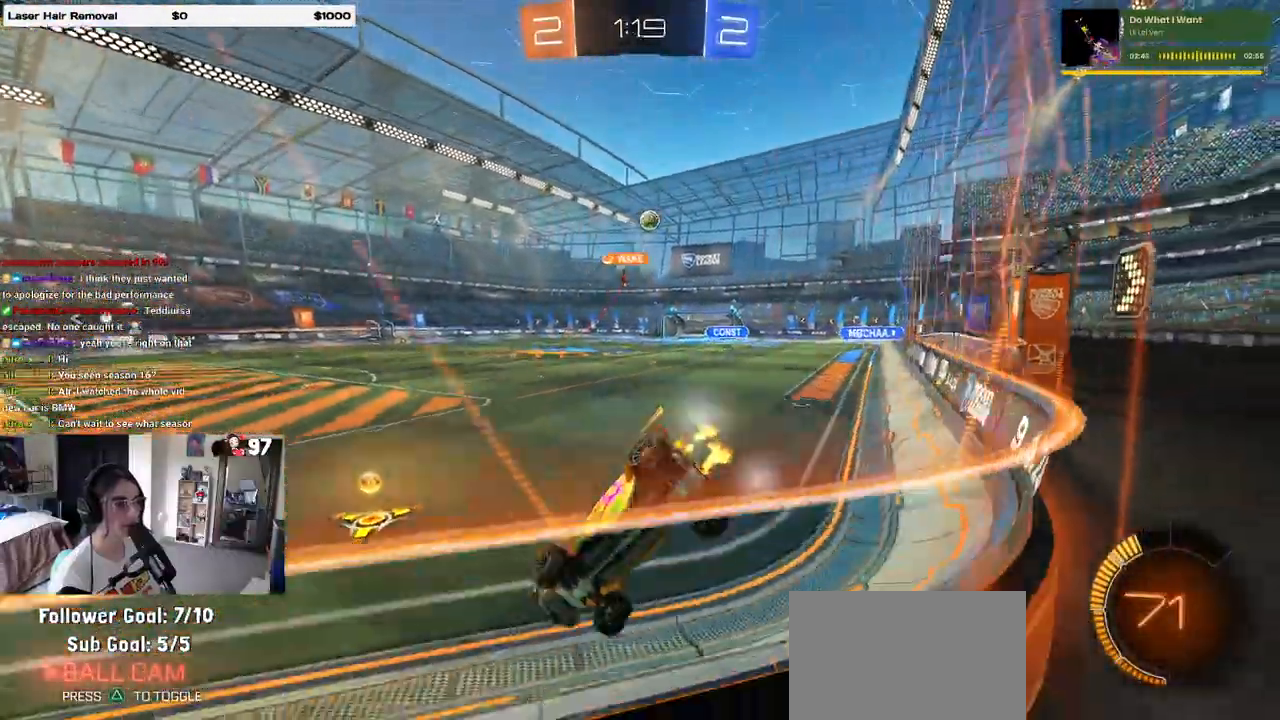
{"buttons": ["R1", "R2"], "left_stick": "right", "right_stick": "center", "events": [[17, "left_stick", "right"], [233, "R1", "down"]]}
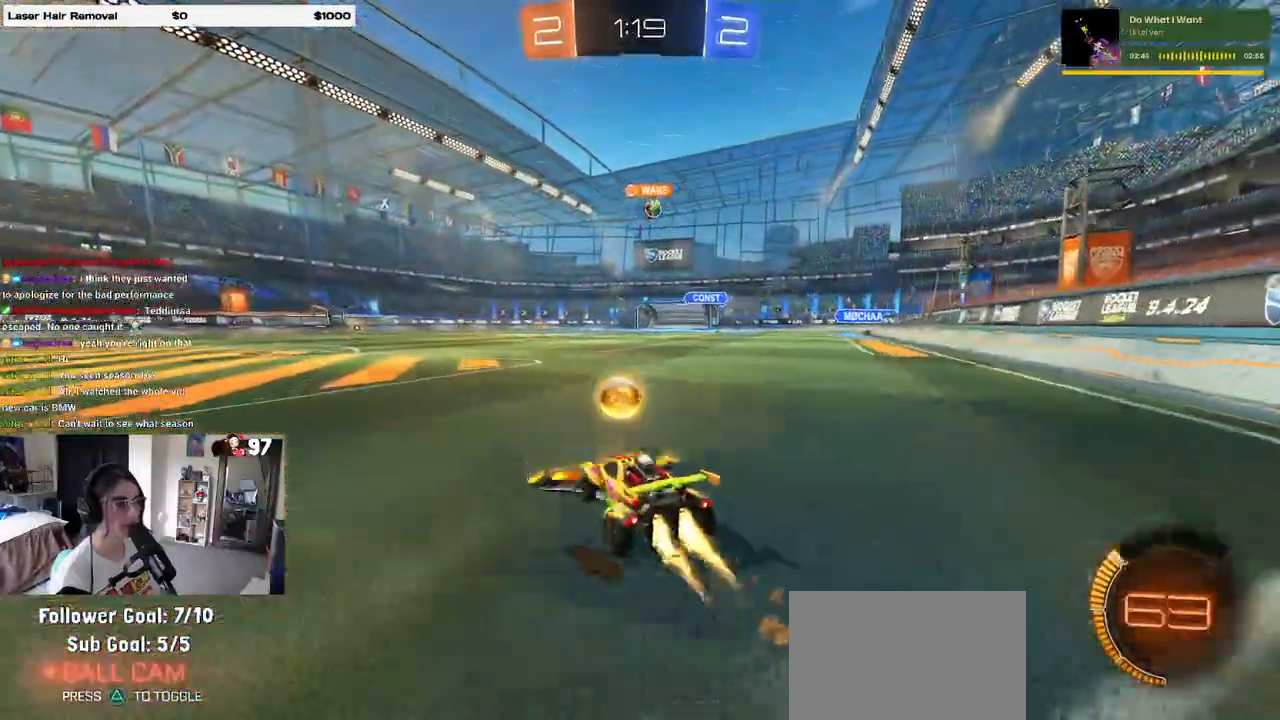
{"buttons": ["R1", "R2"], "left_stick": "left", "right_stick": "center", "events": [[117, "left_stick", "center"], [483, "left_stick", "left"]]}
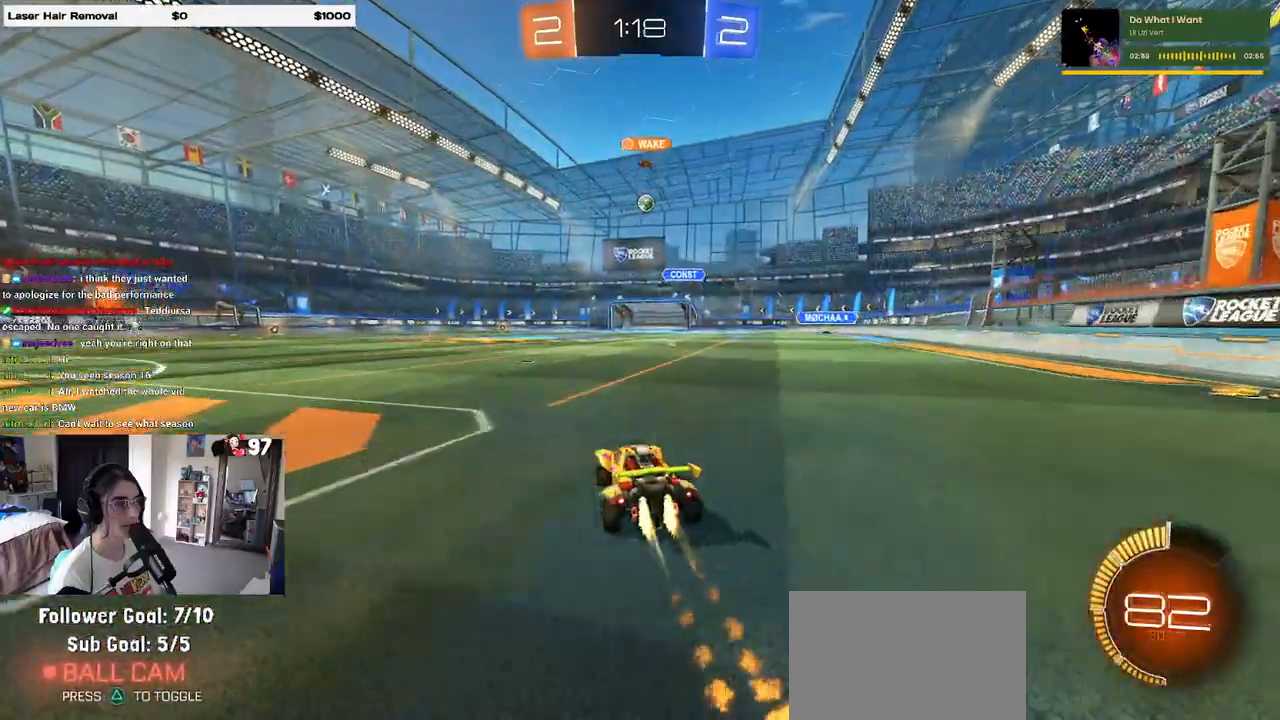
{"buttons": ["R2"], "left_stick": "center", "right_stick": "center", "events": [[167, "left_stick", "center"], [183, "R1", "up"]]}
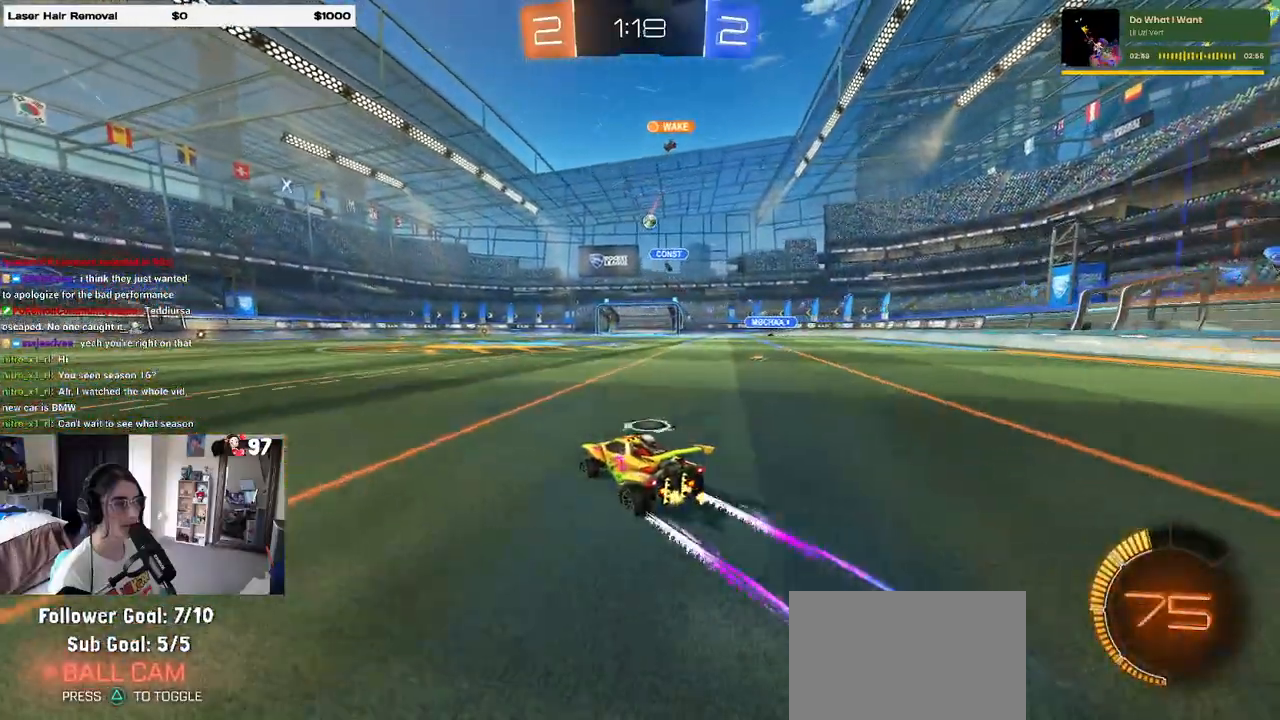
{"buttons": ["R2"], "left_stick": "center", "right_stick": "center", "events": []}
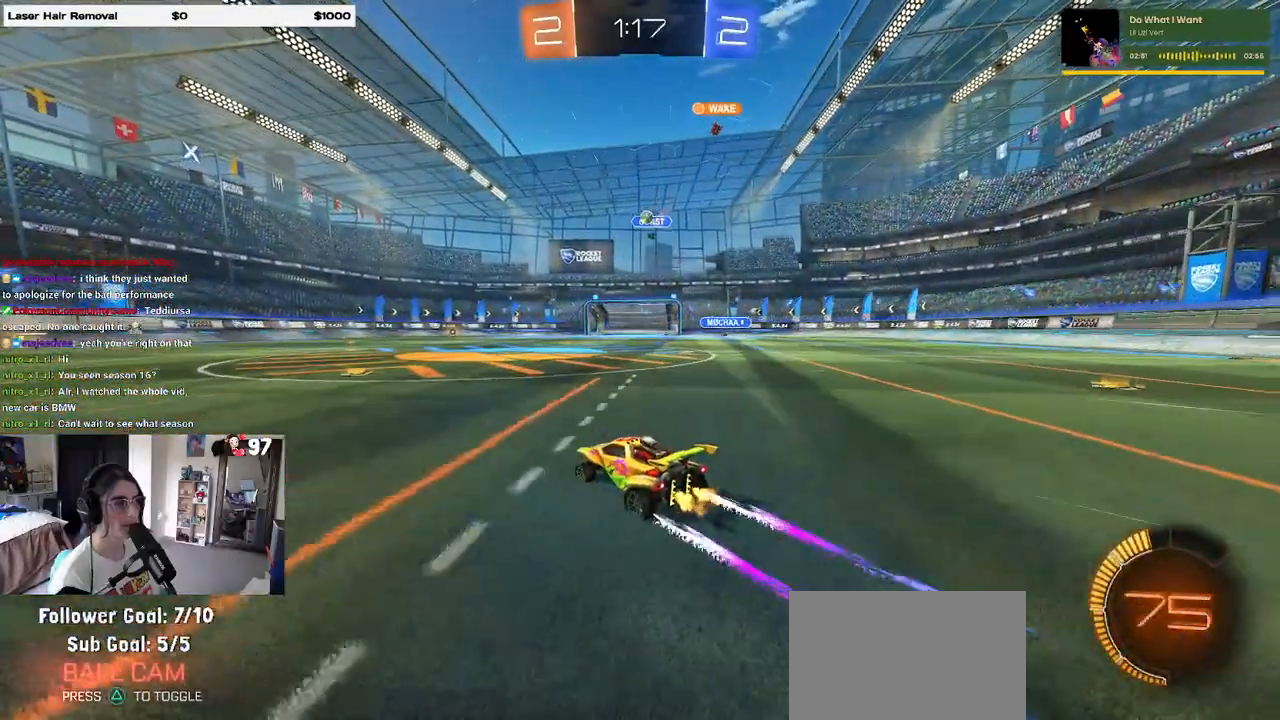
{"buttons": ["R2"], "left_stick": "center", "right_stick": "center", "events": []}
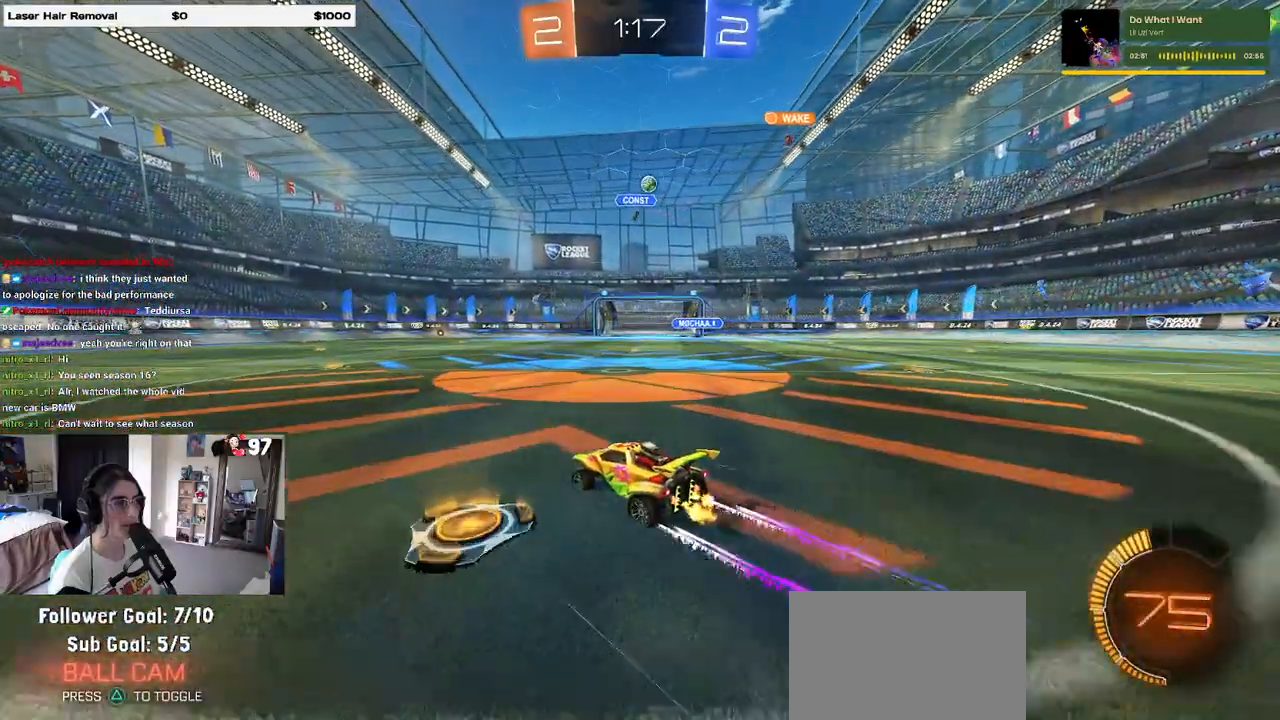
{"buttons": ["R2"], "left_stick": "center", "right_stick": "center", "events": [[300, "left_stick", "right"], [433, "left_stick", "center"]]}
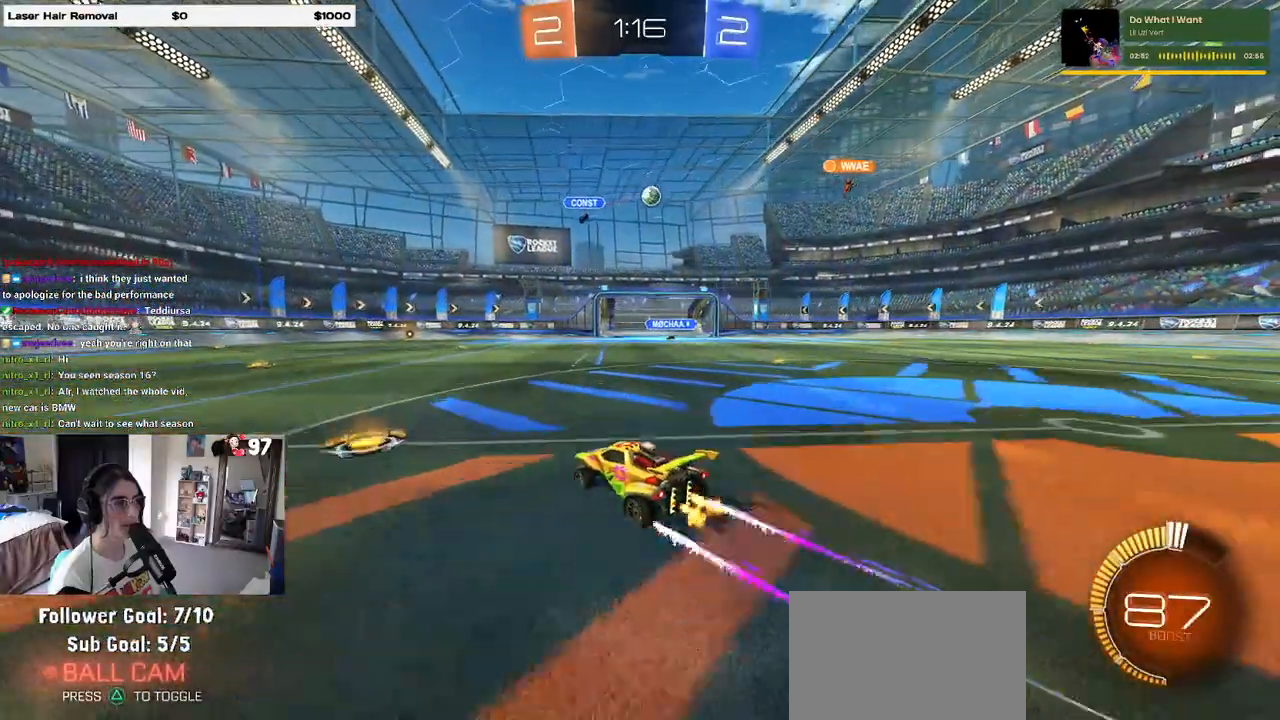
{"buttons": ["R2"], "left_stick": "left", "right_stick": "center", "events": [[150, "left_stick", "left"], [283, "SQUARE", "down"], [367, "SQUARE", "up"]]}
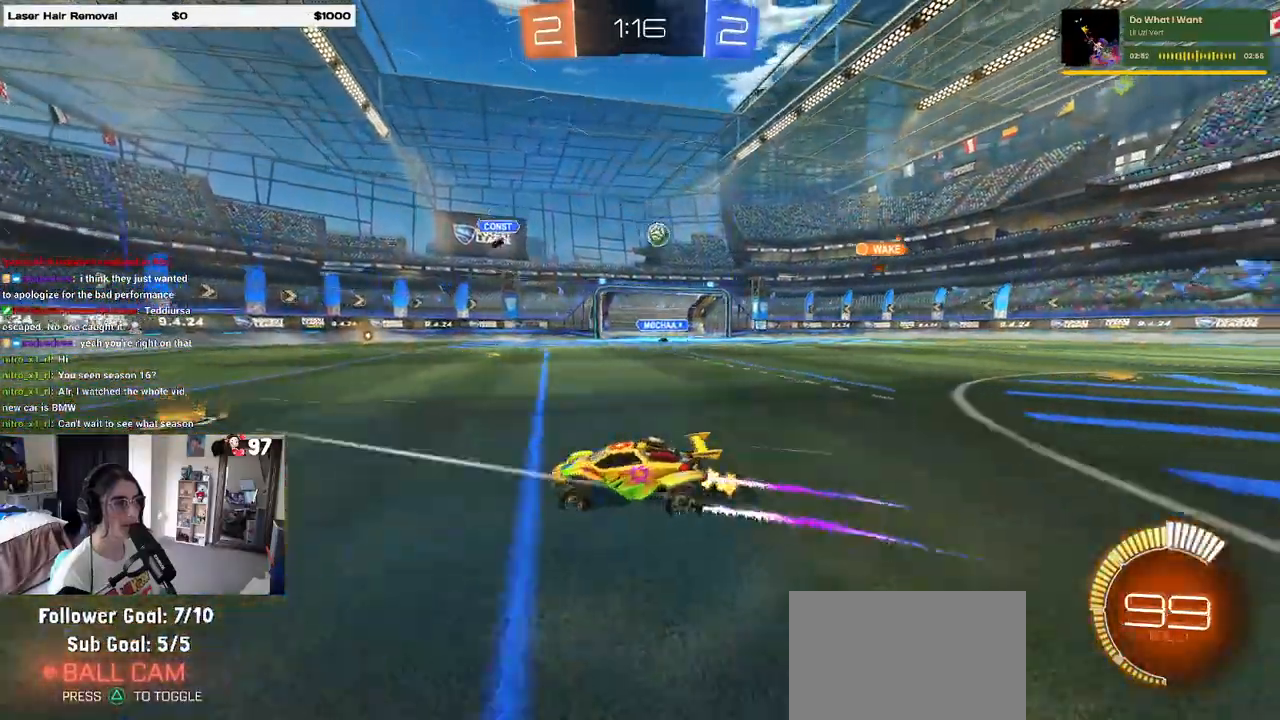
{"buttons": ["R2"], "left_stick": "center", "right_stick": "center", "events": [[183, "left_stick", "center"]]}
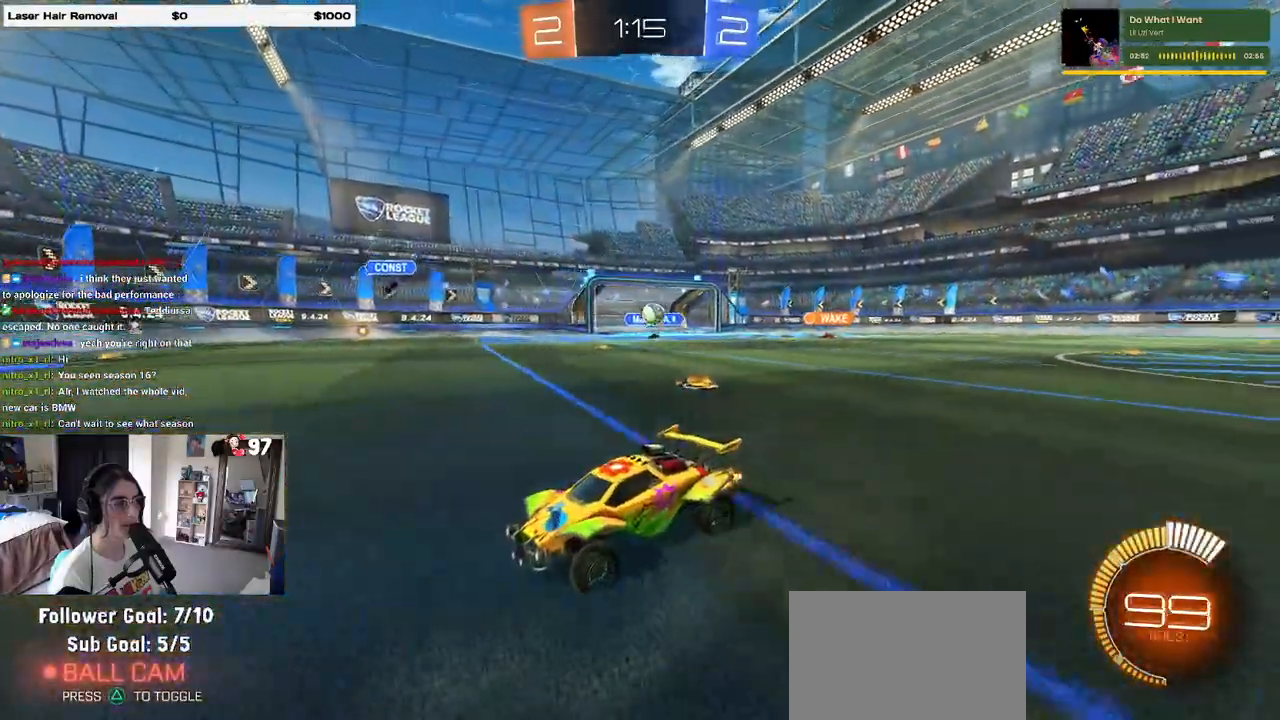
{"buttons": ["R2"], "left_stick": "left", "right_stick": "center", "events": [[67, "left_stick", "left"], [233, "SQUARE", "down"], [367, "SQUARE", "up"]]}
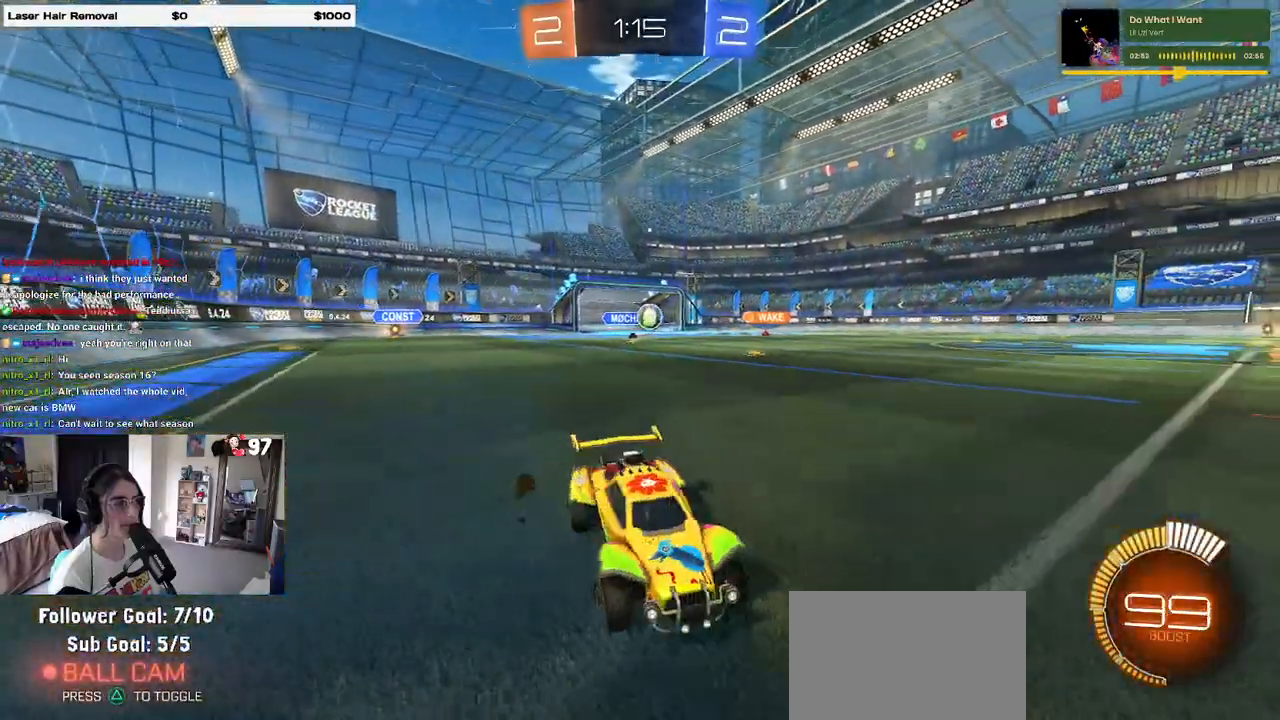
{"buttons": ["R2"], "left_stick": "center", "right_stick": "center", "events": [[133, "left_stick", "center"]]}
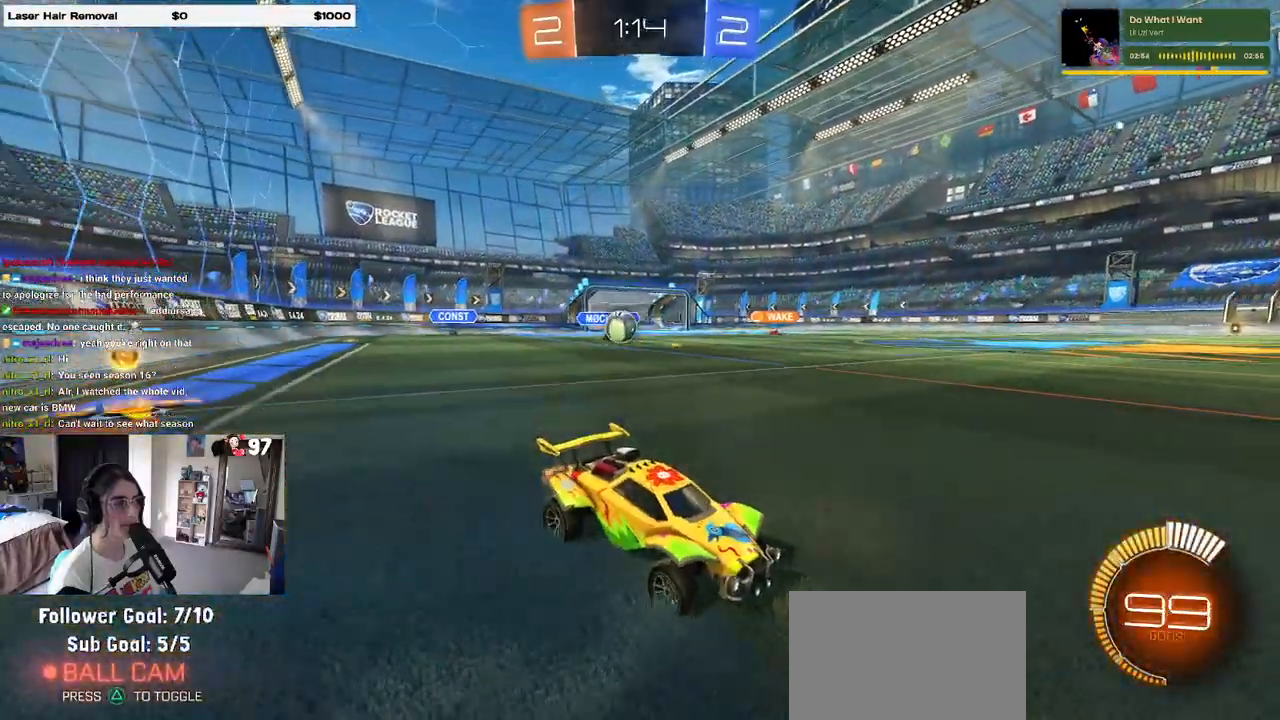
{"buttons": ["R2"], "left_stick": "center", "right_stick": "center", "events": [[50, "R1", "down"], [67, "left_stick", "right"], [233, "left_stick", "center"], [250, "R1", "up"]]}
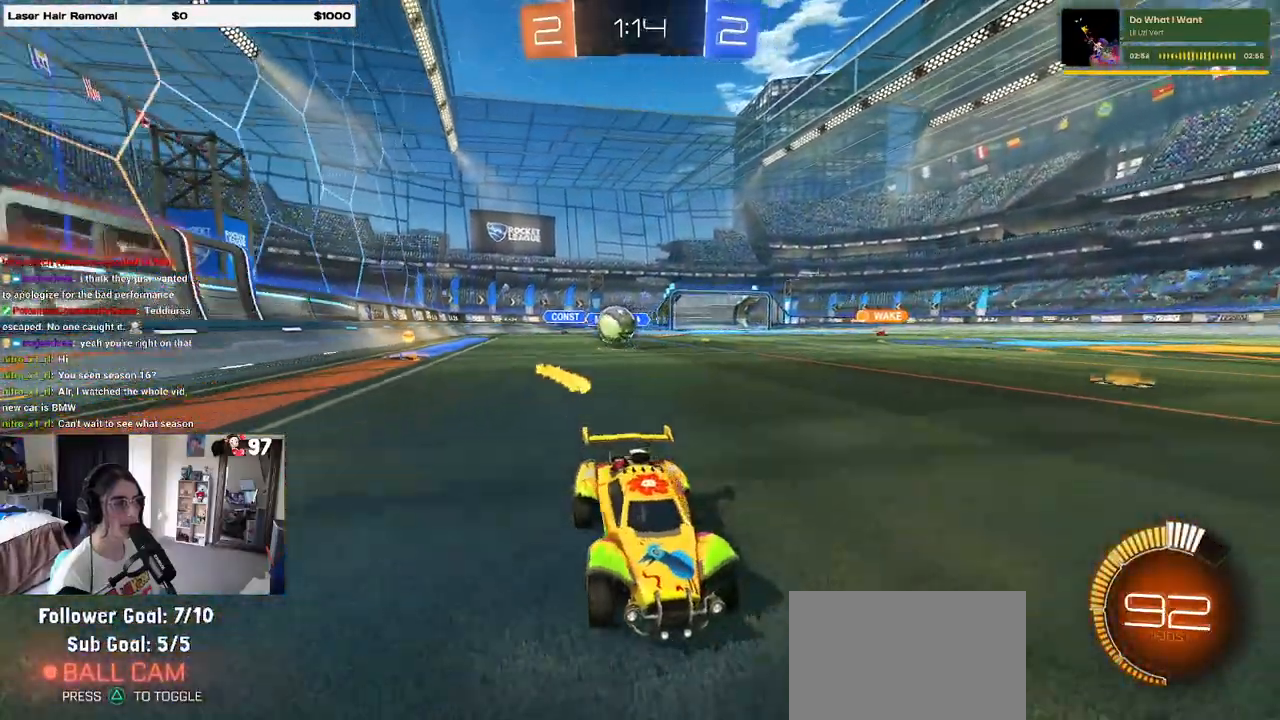
{"buttons": ["R2"], "left_stick": "right", "right_stick": "center", "events": [[17, "left_stick", "right"], [67, "SQUARE", "down"], [317, "SQUARE", "up"]]}
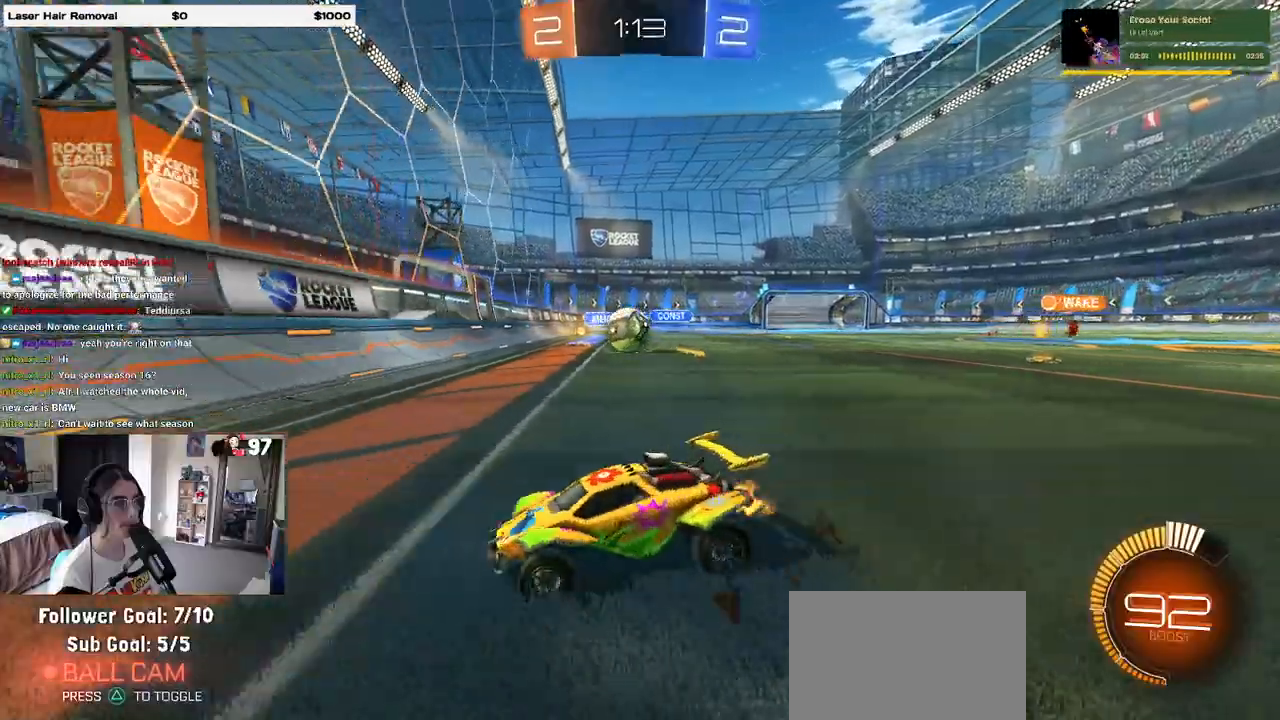
{"buttons": ["R1", "R2"], "left_stick": "center", "right_stick": "center", "events": [[100, "R1", "down"], [117, "left_stick", "center"], [217, "R1", "up"], [217, "left_stick", "right"], [367, "left_stick", "center"], [400, "R1", "down"]]}
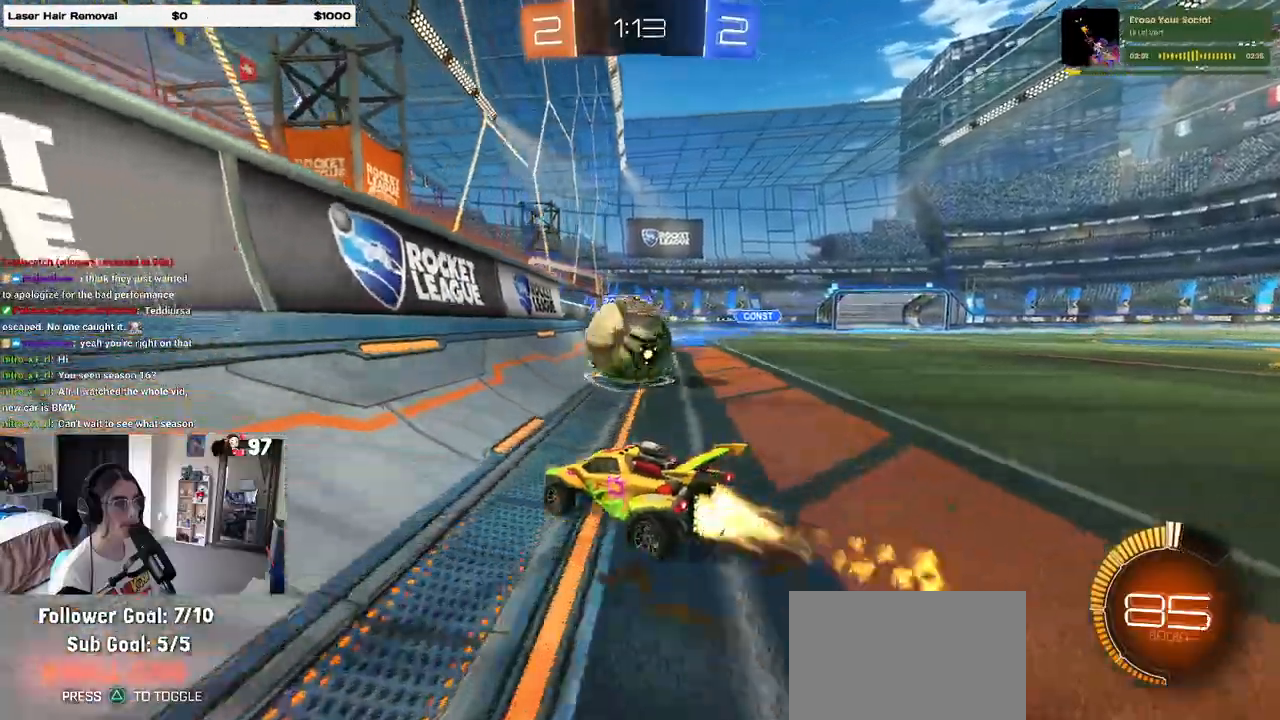
{"buttons": ["R2"], "left_stick": "center", "right_stick": "center", "events": [[150, "left_stick", "left"], [200, "R1", "up"], [350, "left_stick", "center"]]}